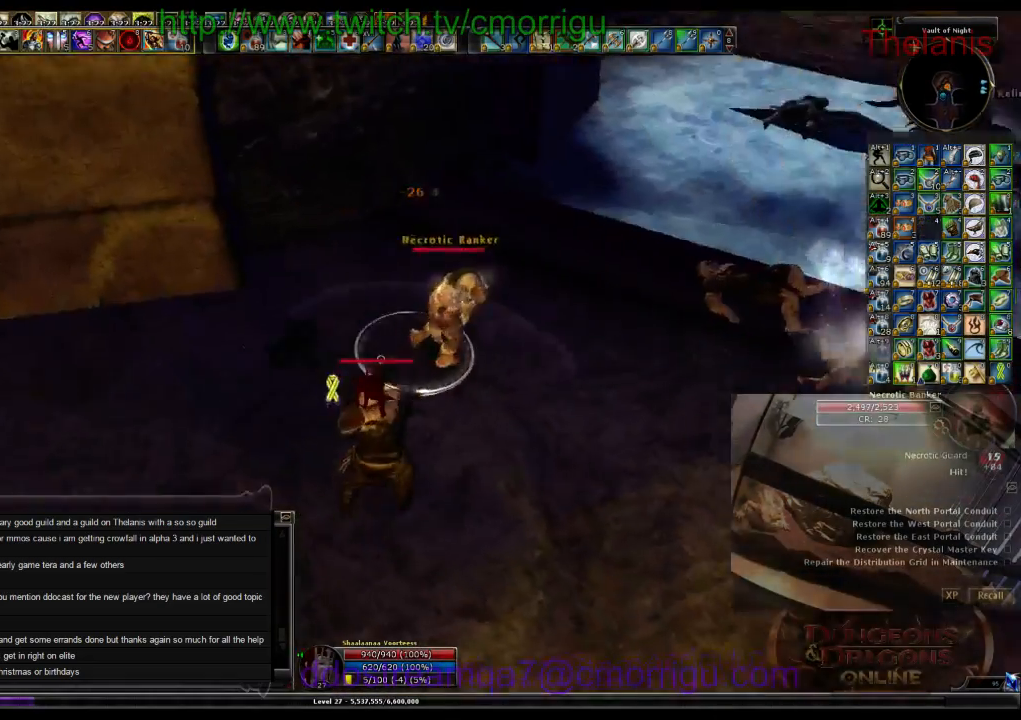
Gameplay with keyboard; each line is a JSON object with the keys held at the frame after it. "events" lists presses ("down") and releases ("up") of ".", "/", "0", "1", "2", "3", "4", "5", "6", "7", "8", "9", "a", "b", "backslash", "backspace", "c", "caps_lock", "comma", "ctrl_l", "ctrl_r", "d", "e", "equals", "escape", "f", "f1", "f10", "f11", "f12", "f2", "f3", "f4", "f5", "f6", "f7", "f8", "f9", "g", "h", "i", "j", "k", "l", "lbracket", "m", "minus", "n", "o", "p", "q", "quote", "r", "rbracket", "return", "s", "semicolon", "shift_l", "shift_r", "space", "t", "tab", "tilde", "u", "v", "w", "x", "y" and "z" between this image and that frame as [ms after this image, input, new state], when the widget could be followed in between. No other keys are recorded. Mouse input is not recorded.
{"keys": ["1", "d", "w"], "events": [[67, "d", "down"], [167, "w", "down"], [467, "1", "down"]]}
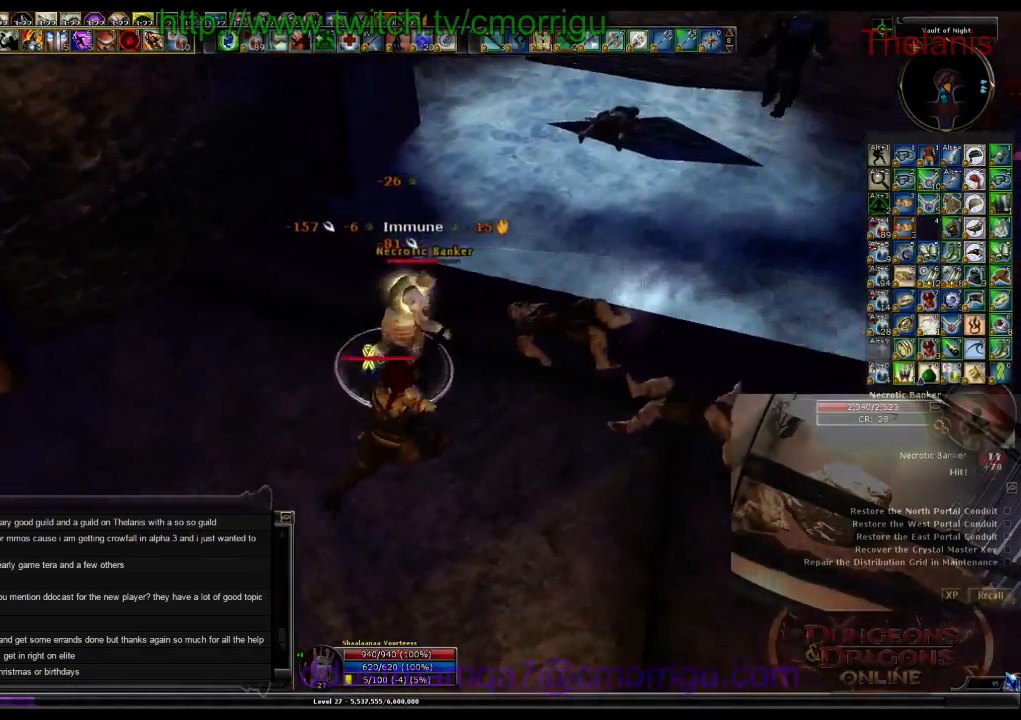
{"keys": ["2"], "events": [[100, "w", "up"], [134, "1", "up"], [134, "d", "up"], [400, "2", "down"]]}
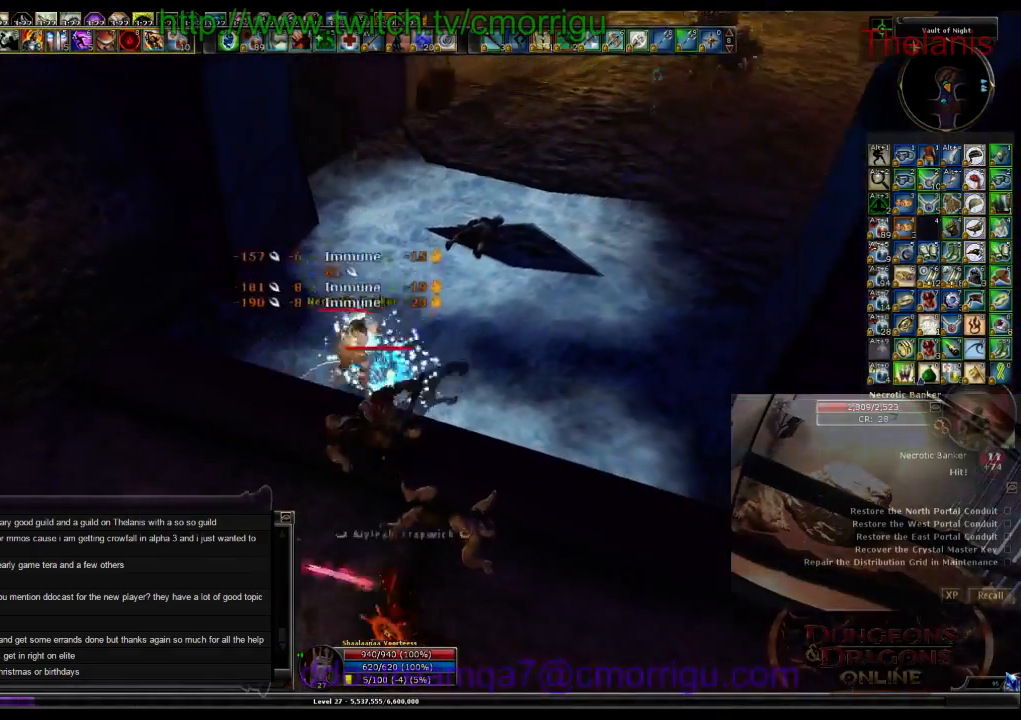
{"keys": ["w"], "events": [[67, "2", "up"], [67, "d", "down"], [67, "w", "down"], [434, "d", "up"]]}
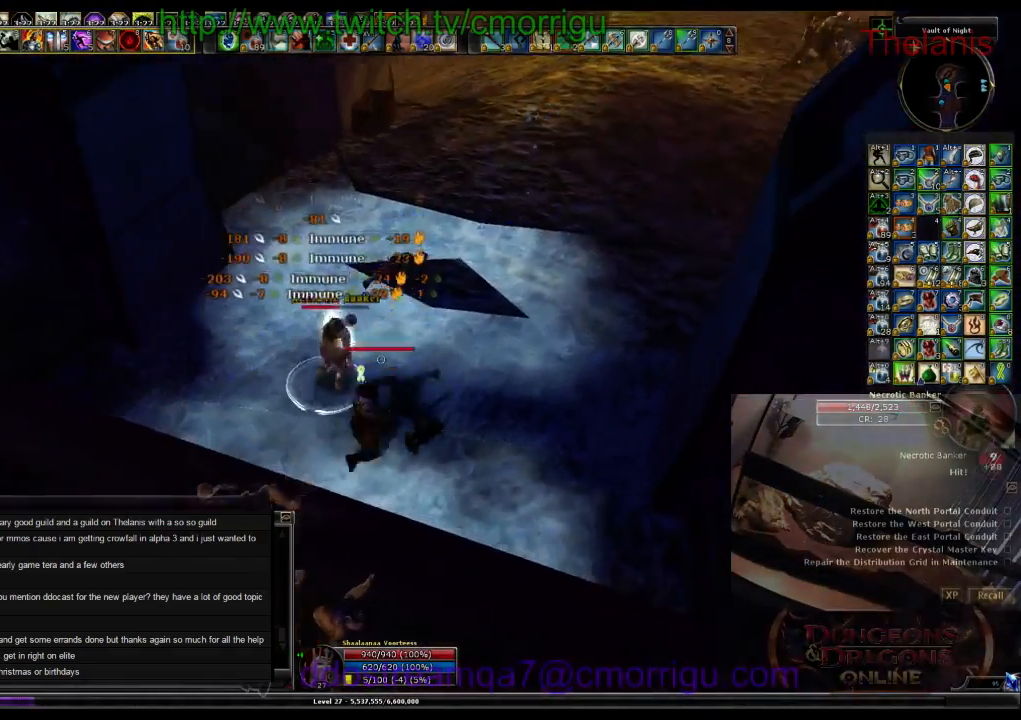
{"keys": ["w"], "events": [[34, "w", "up"], [500, "w", "down"]]}
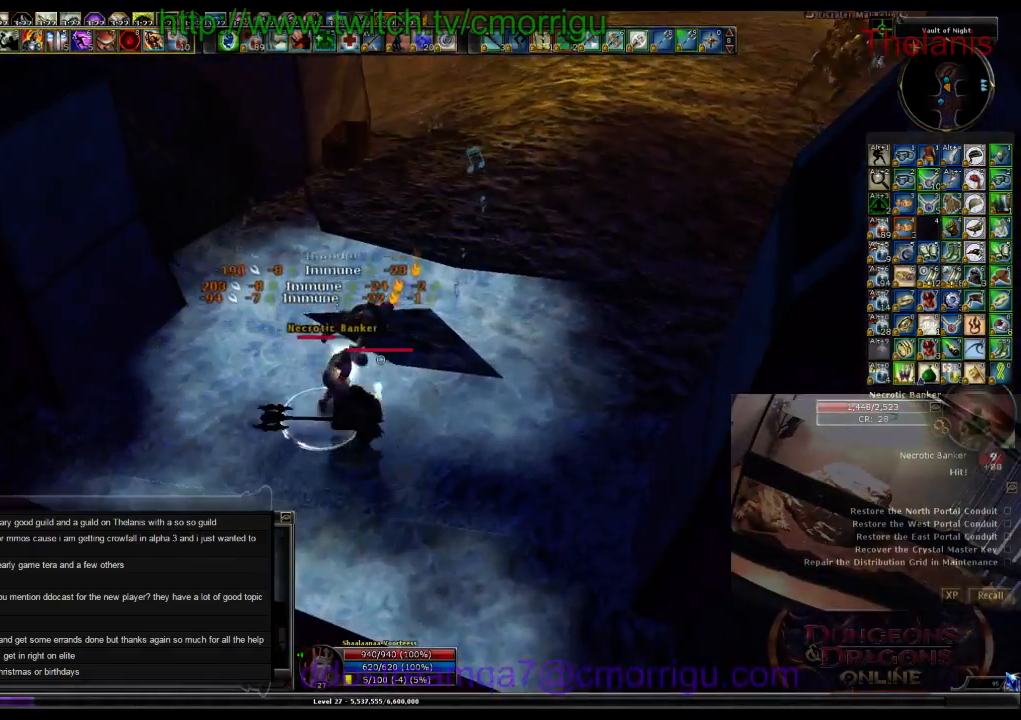
{"keys": [], "events": [[100, "w", "up"]]}
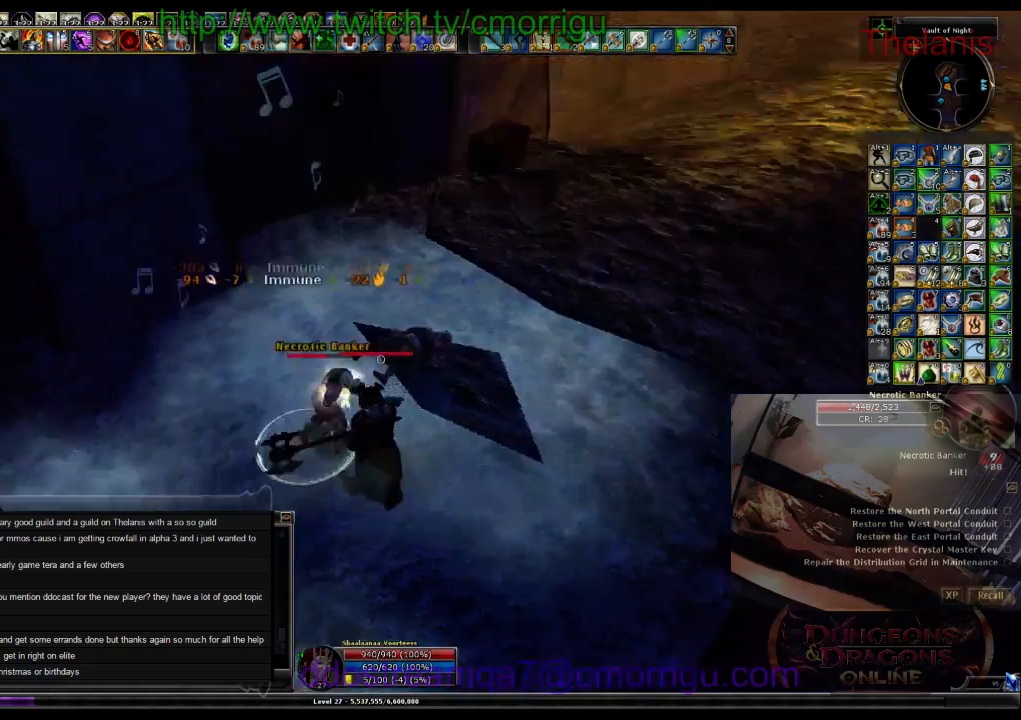
{"keys": [], "events": []}
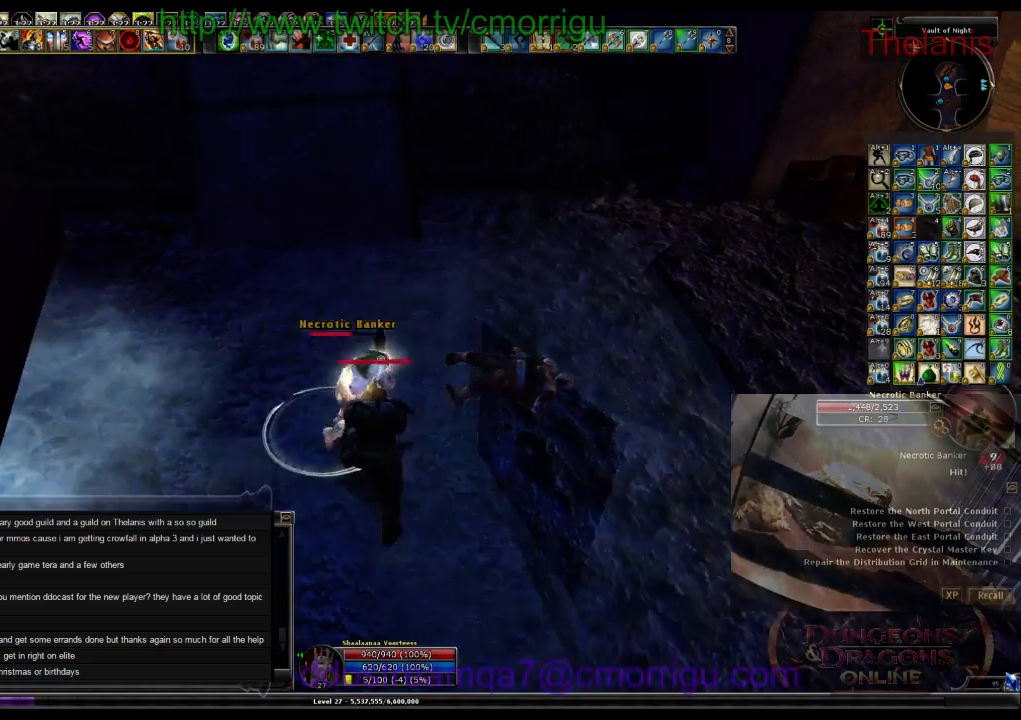
{"keys": [], "events": []}
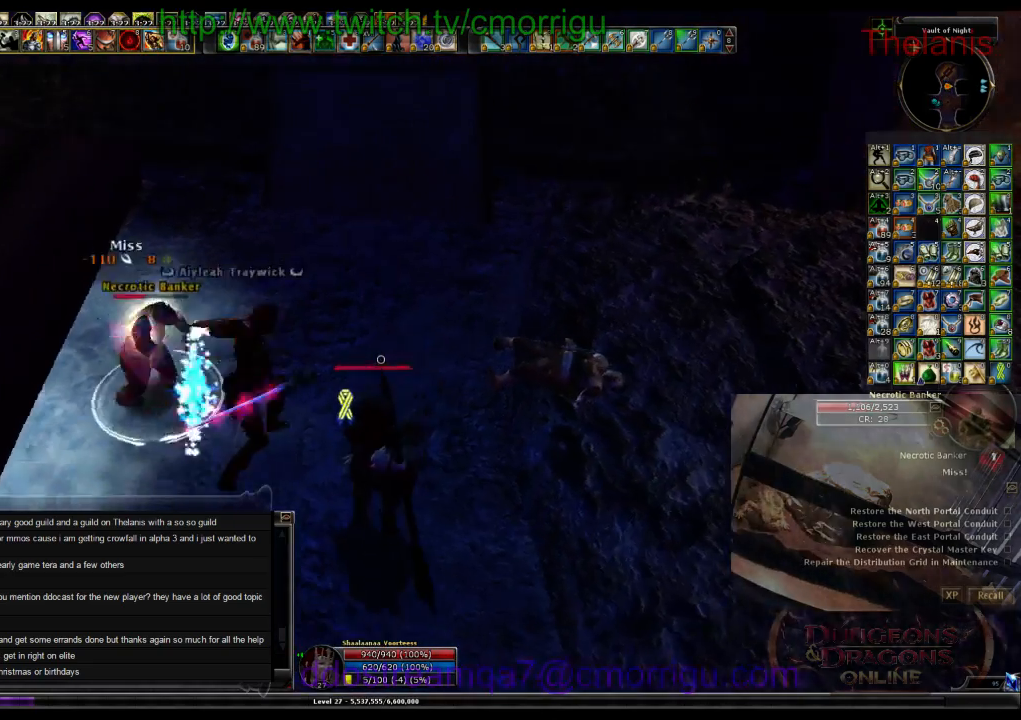
{"keys": [], "events": [[67, "w", "down"], [300, "w", "up"], [367, "1", "down"], [500, "1", "up"]]}
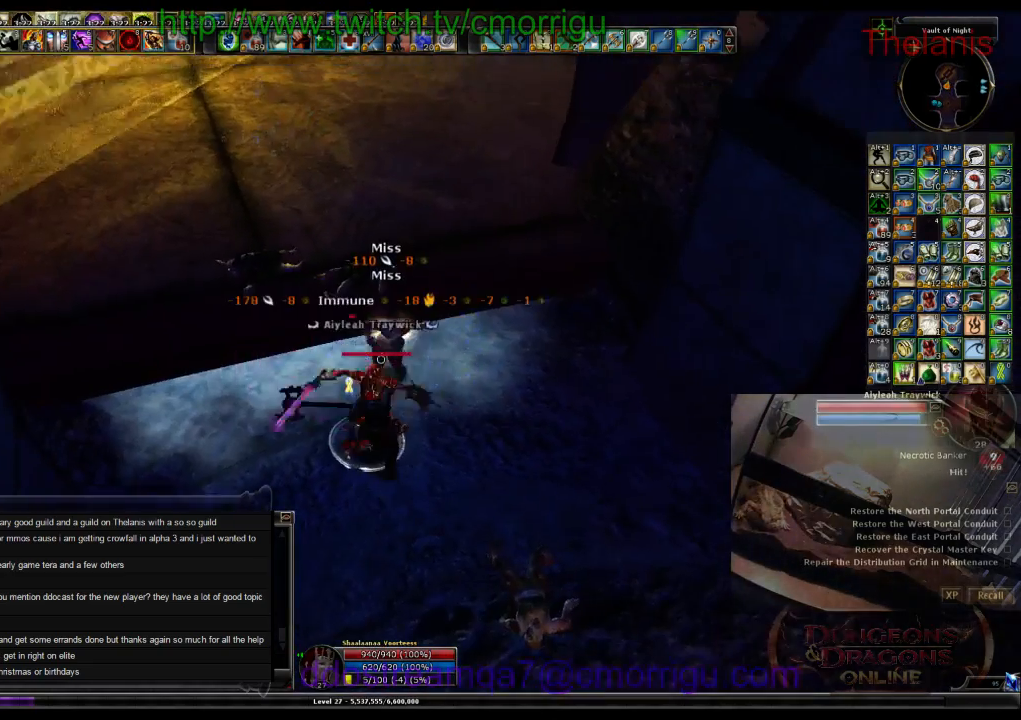
{"keys": [], "events": [[300, "2", "down"], [434, "2", "up"]]}
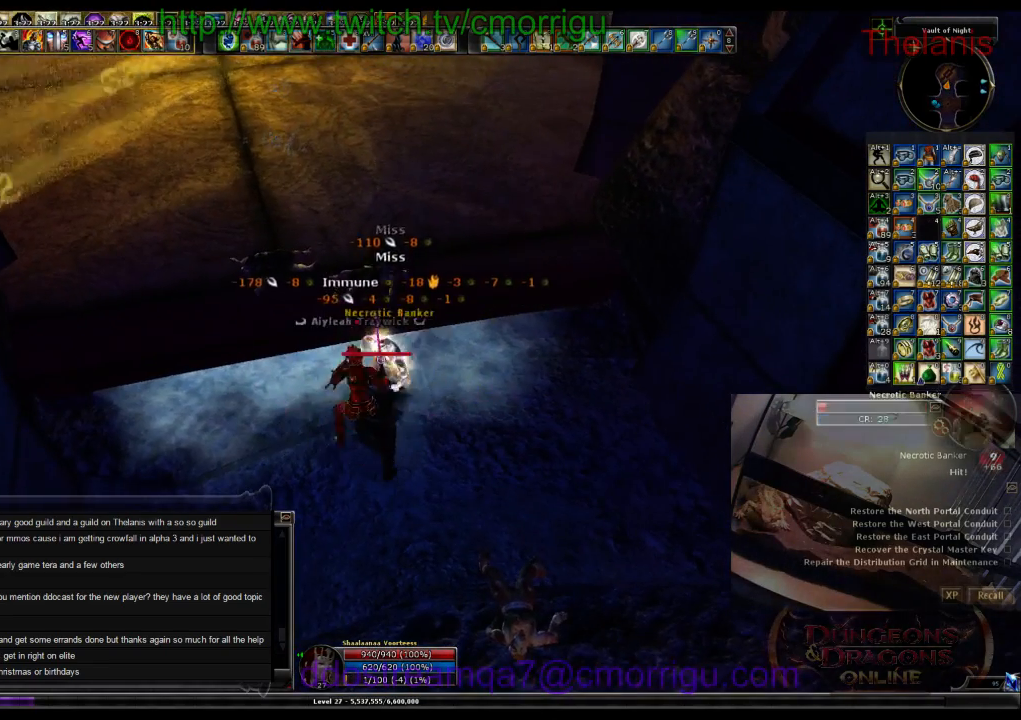
{"keys": [], "events": []}
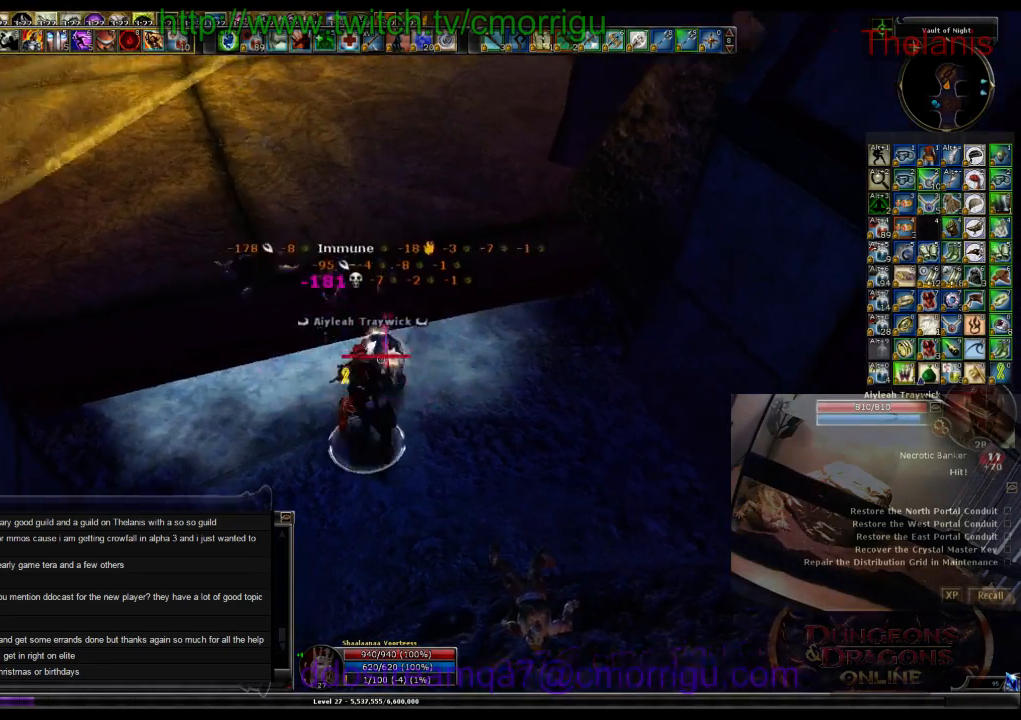
{"keys": ["w"], "events": [[267, "w", "down"]]}
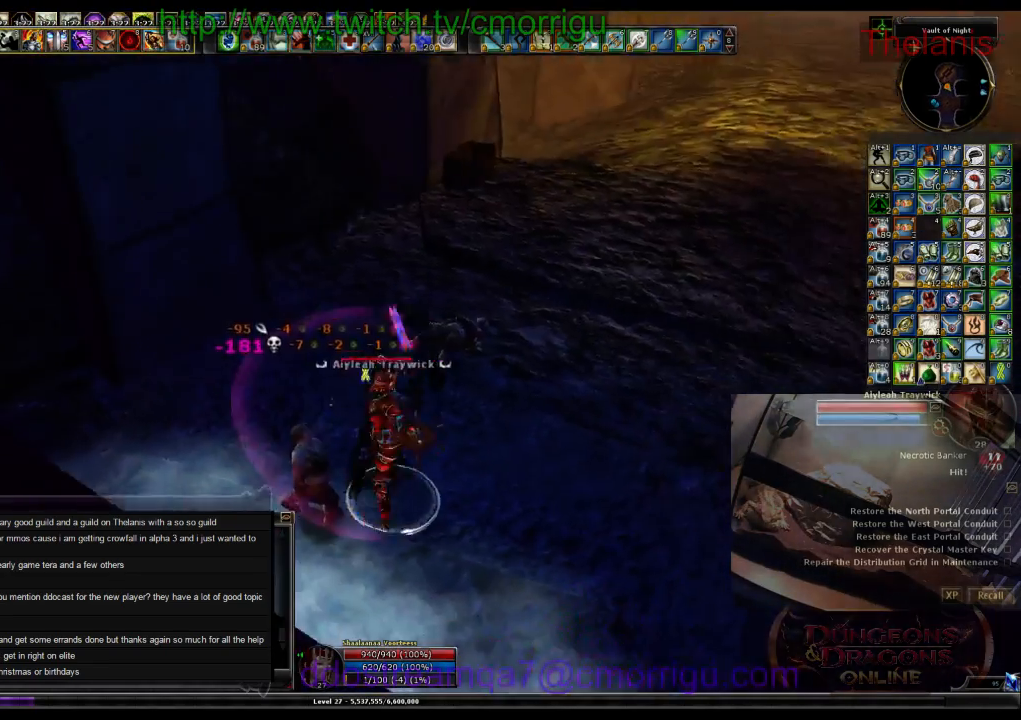
{"keys": ["w"], "events": []}
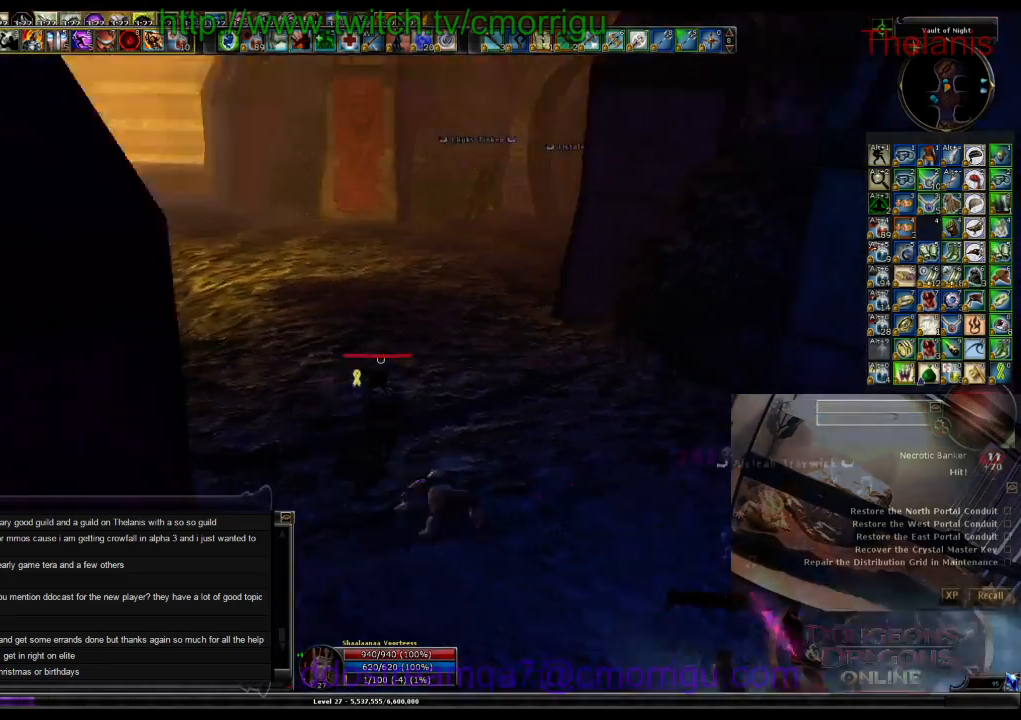
{"keys": ["w"], "events": []}
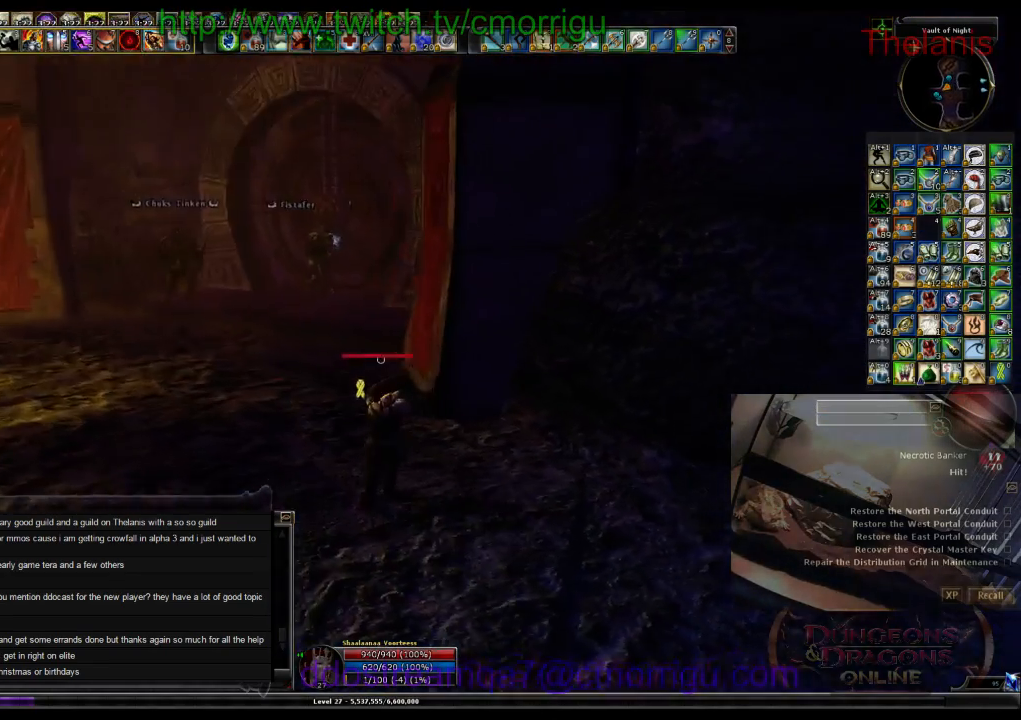
{"keys": ["d", "w"], "events": [[134, "w", "up"], [300, "d", "down"], [467, "w", "down"]]}
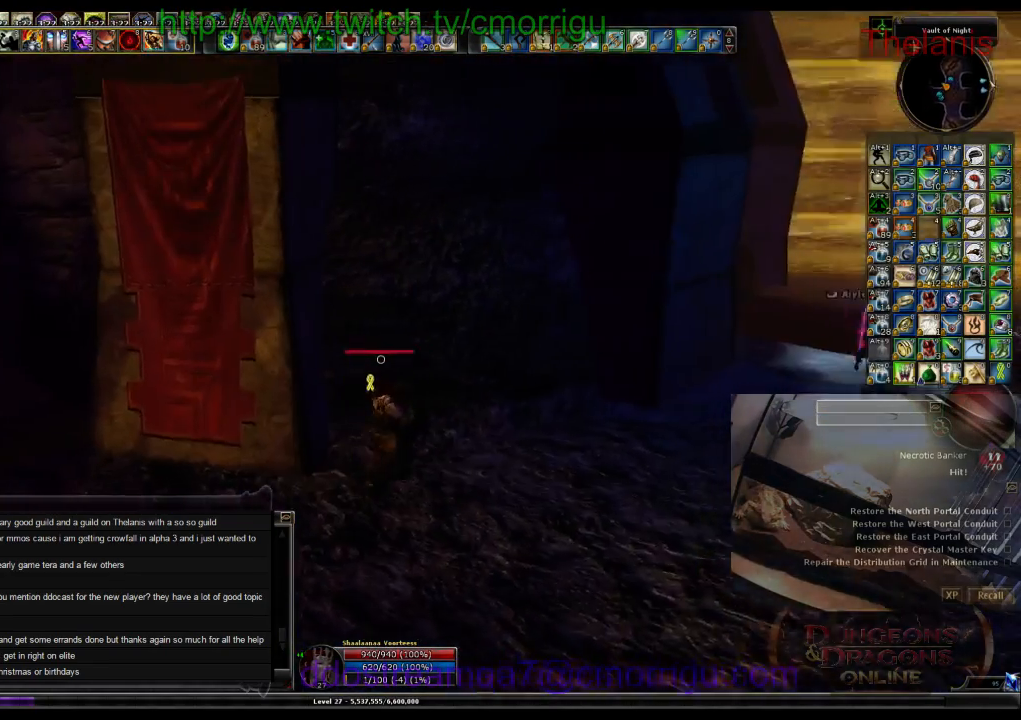
{"keys": ["d"], "events": [[234, "w", "up"]]}
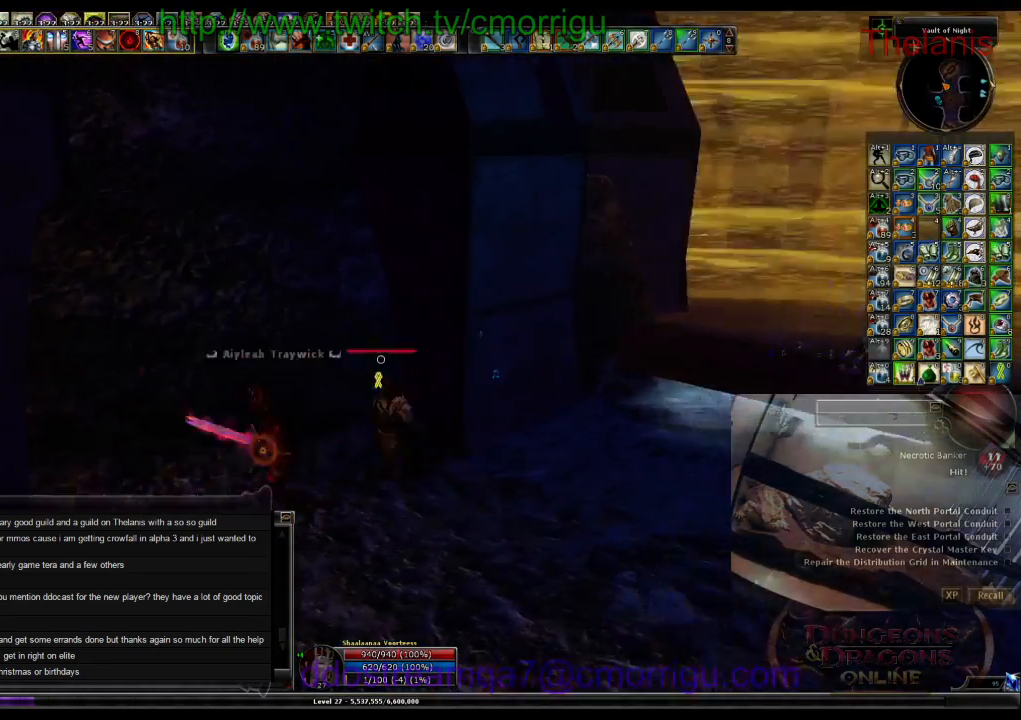
{"keys": ["w"], "events": [[167, "d", "up"], [434, "w", "down"]]}
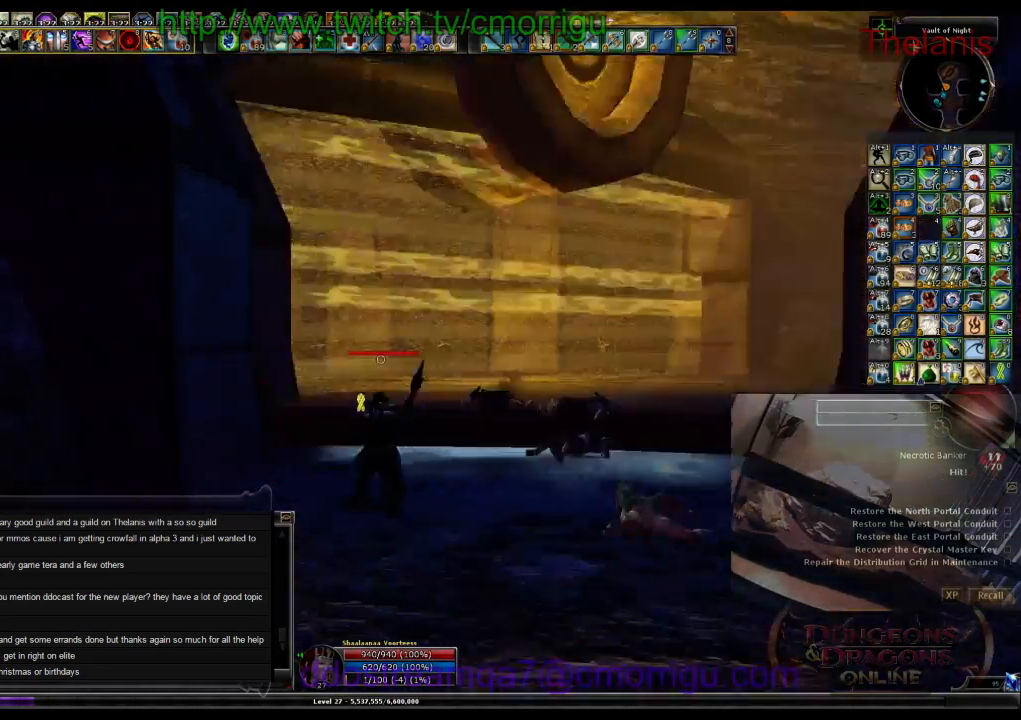
{"keys": ["a", "w"], "events": [[467, "a", "down"]]}
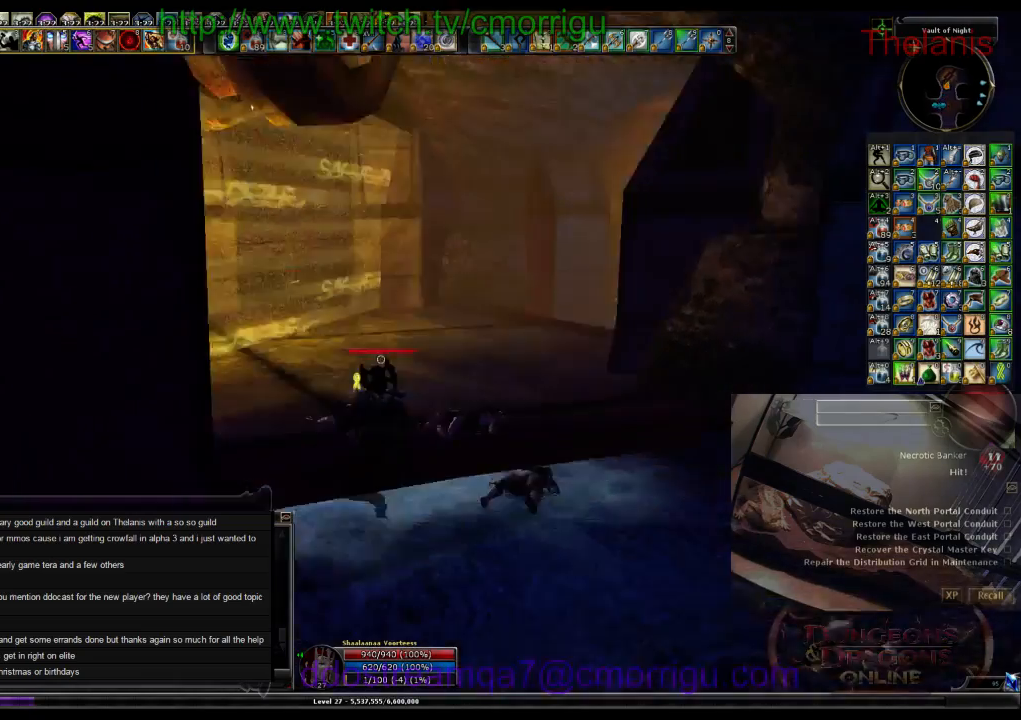
{"keys": ["a", "w"], "events": []}
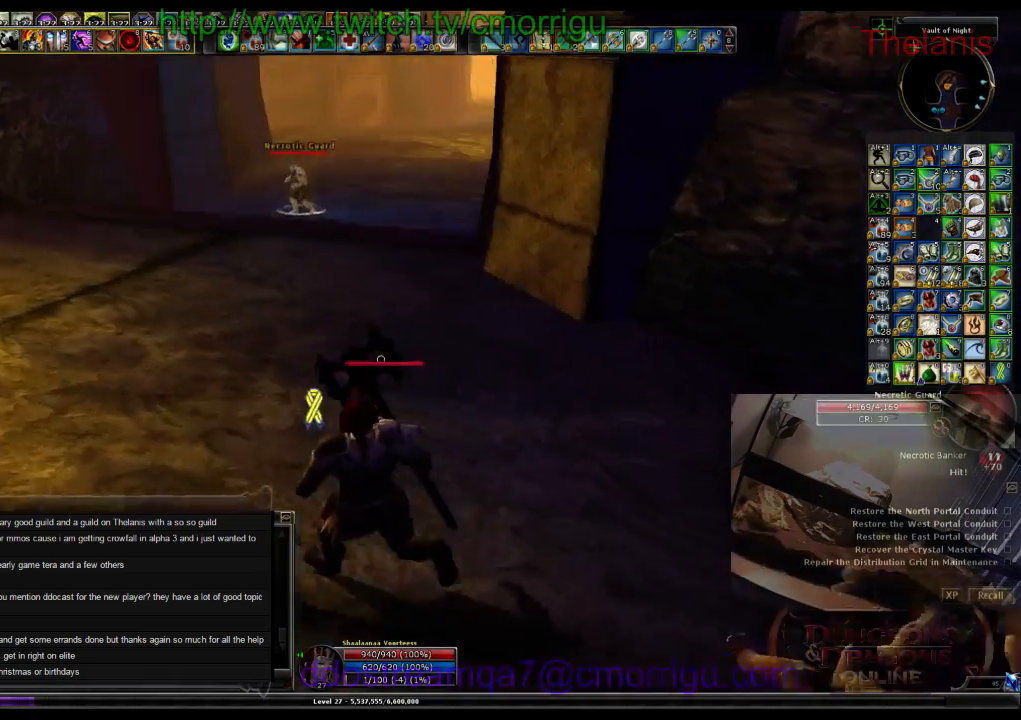
{"keys": ["w"], "events": [[67, "a", "up"]]}
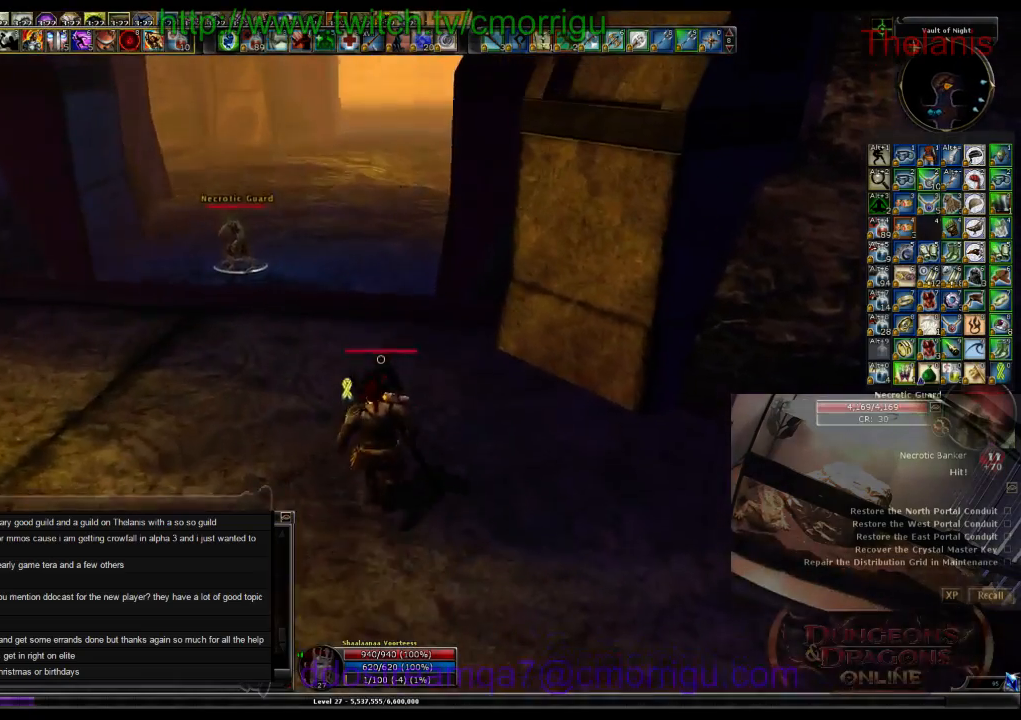
{"keys": ["a", "w"], "events": [[167, "a", "down"]]}
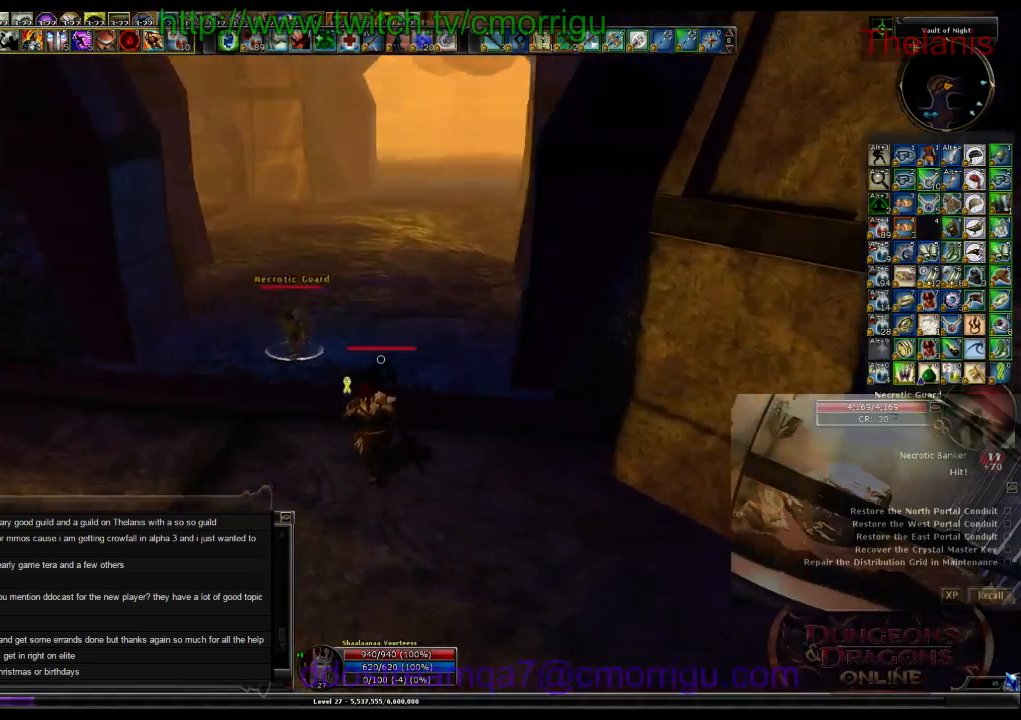
{"keys": [], "events": [[200, "a", "up"], [434, "w", "up"]]}
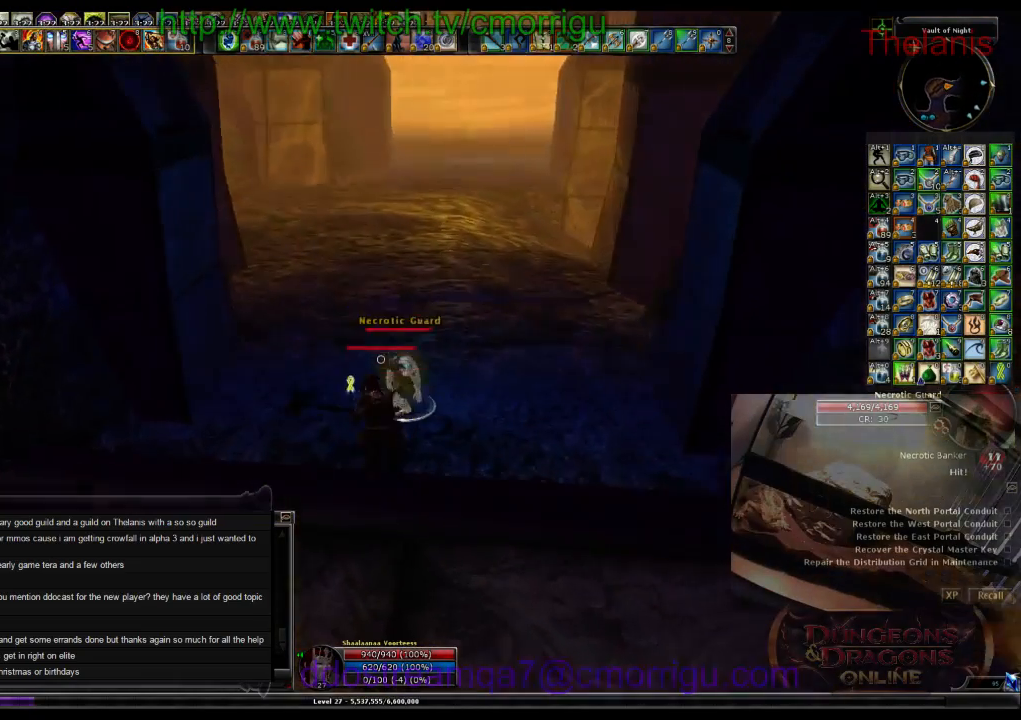
{"keys": ["2"], "events": [[34, "1", "down"], [200, "1", "up"], [467, "2", "down"]]}
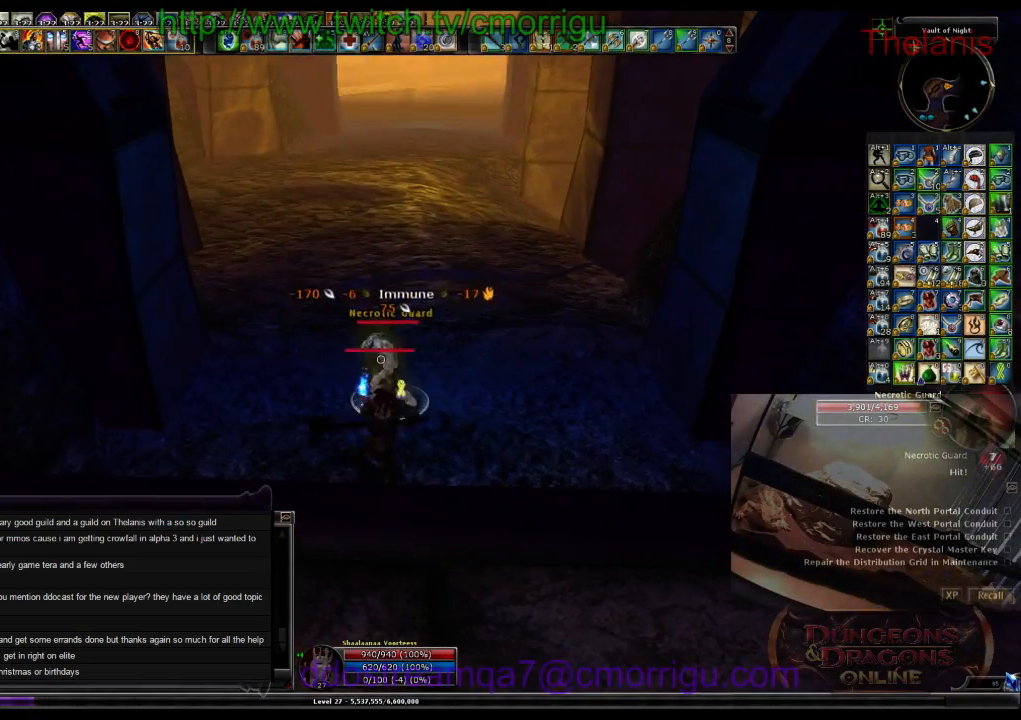
{"keys": [], "events": [[100, "2", "up"]]}
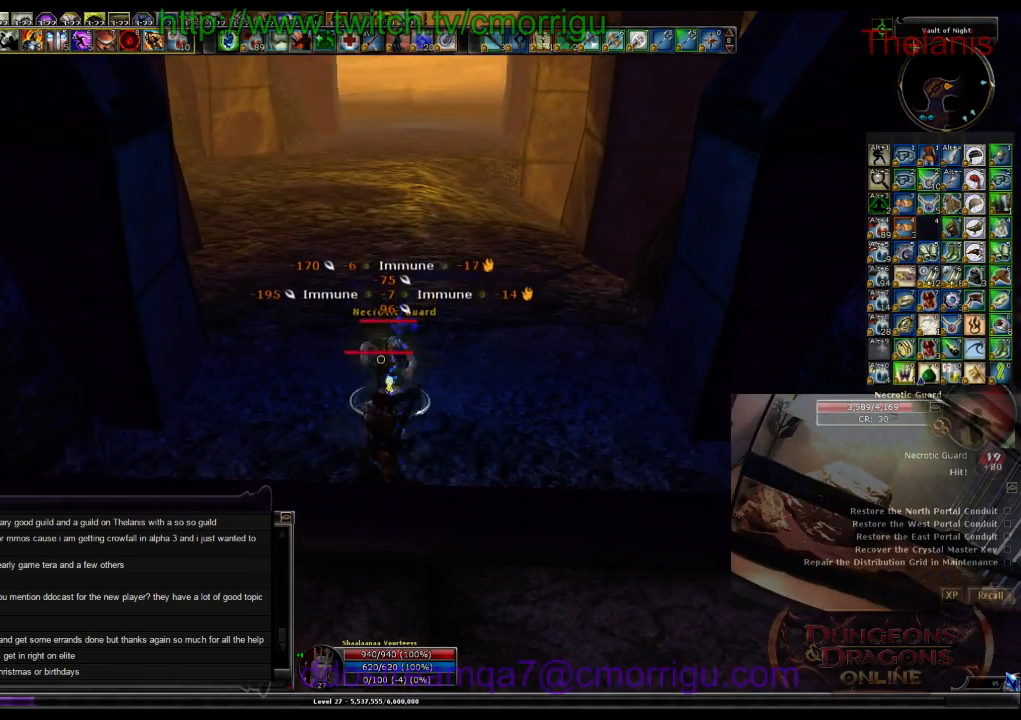
{"keys": [], "events": []}
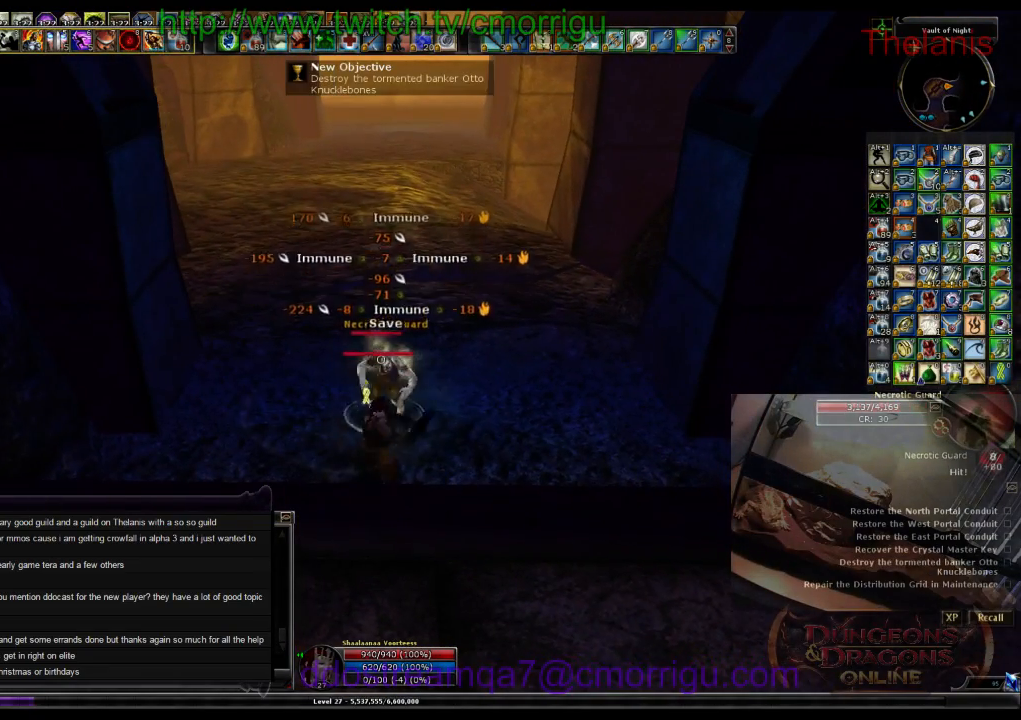
{"keys": [], "events": []}
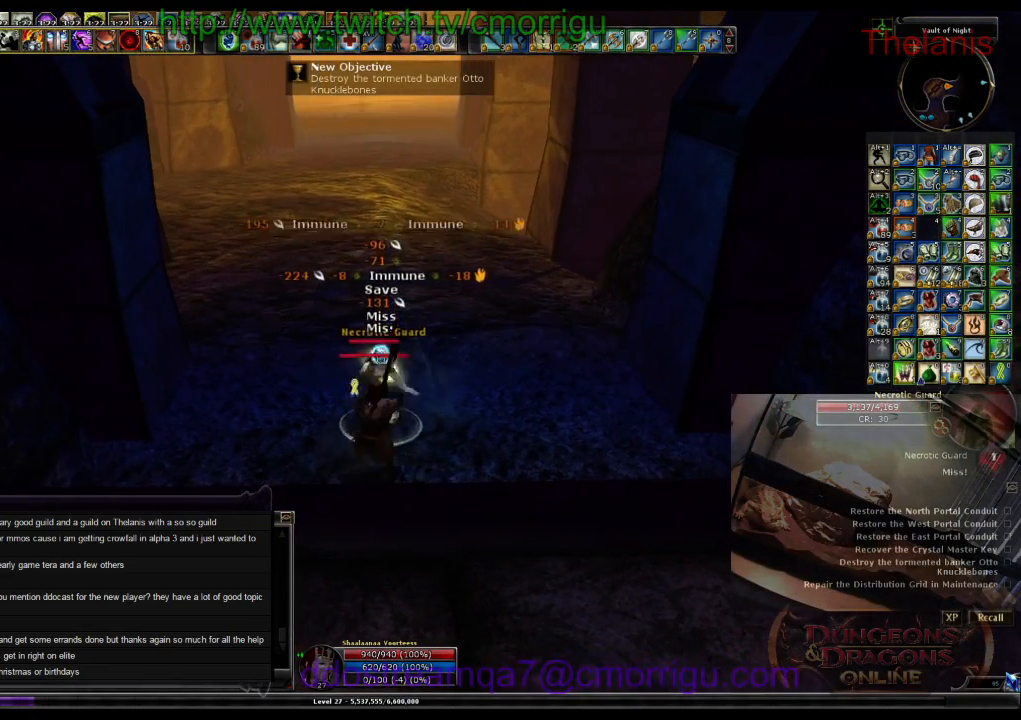
{"keys": [], "events": []}
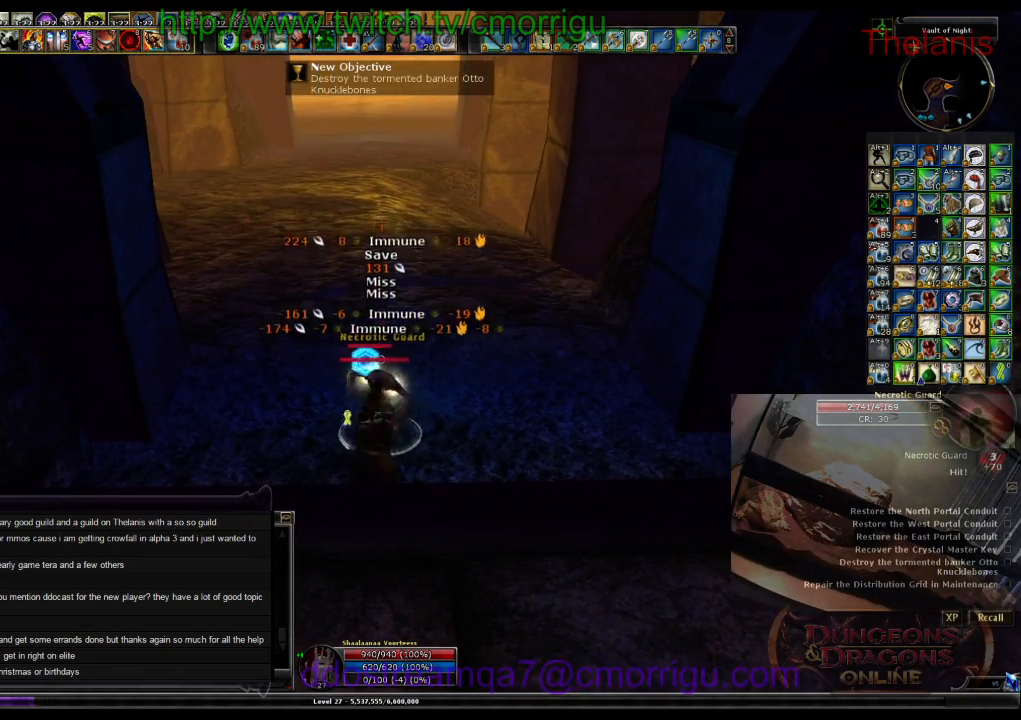
{"keys": [], "events": []}
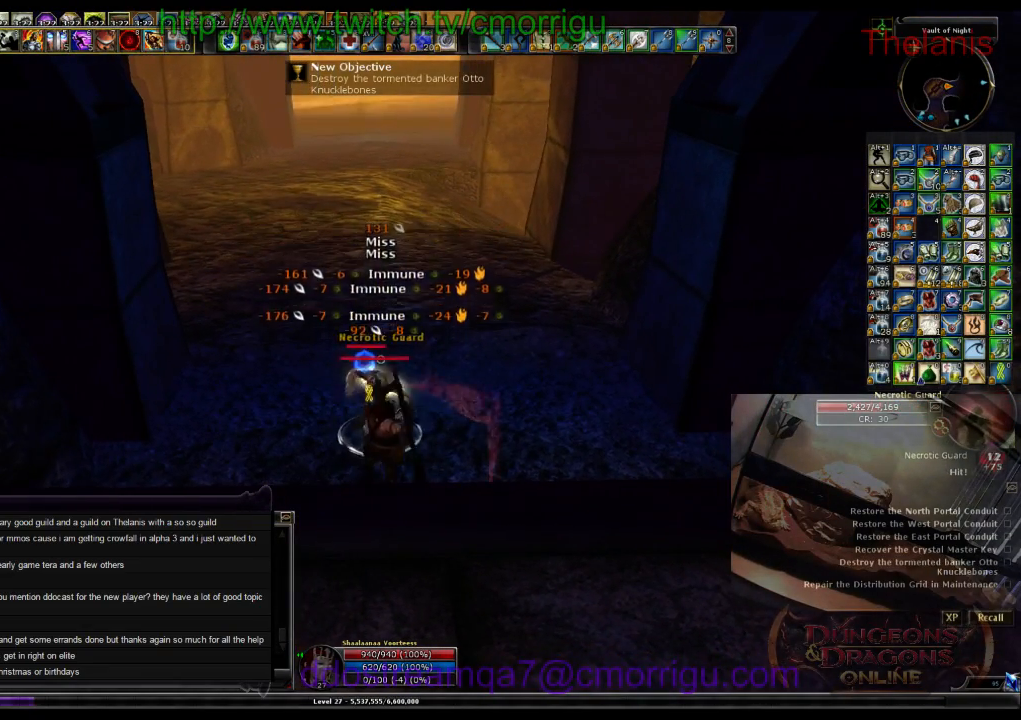
{"keys": [], "events": []}
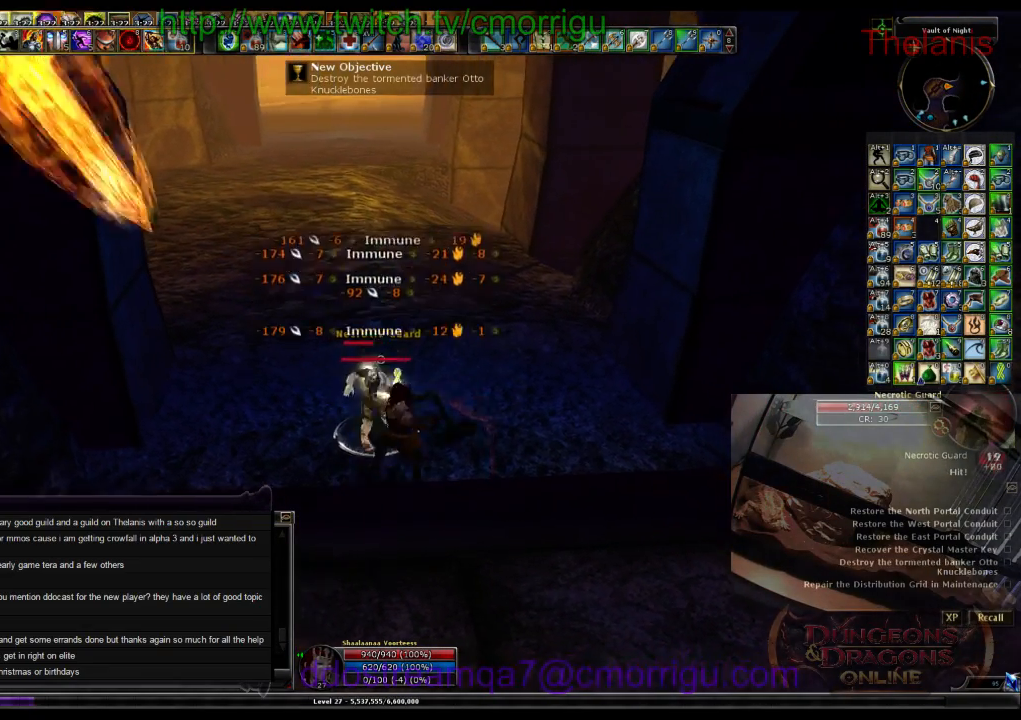
{"keys": [], "events": []}
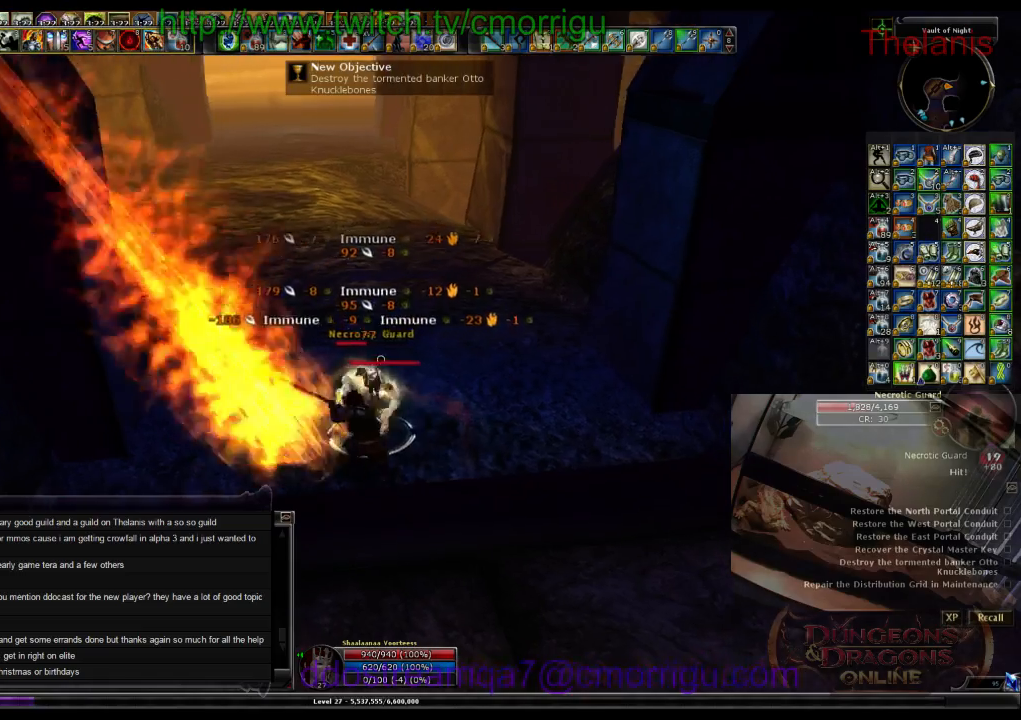
{"keys": [], "events": [[100, "1", "down"], [234, "1", "up"]]}